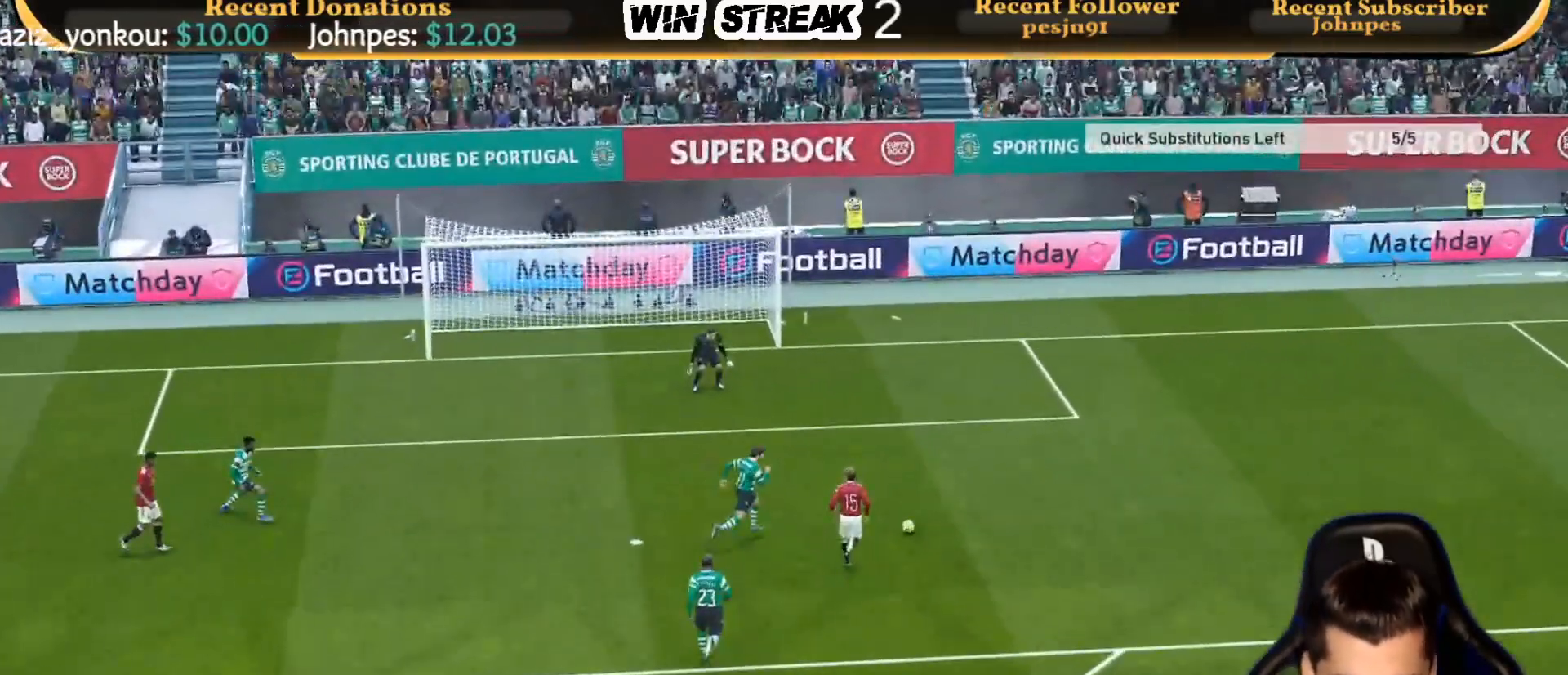
Gameplay with a controller (PlayStation layout); each line is a JSON object with the inputs held at the frame after it. "events" lists button and stick changes between this image and that frame as [ms after this image, input, new state], when the widget could be followed in between.
{"buttons": [], "left_stick": "center", "right_stick": "center", "events": []}
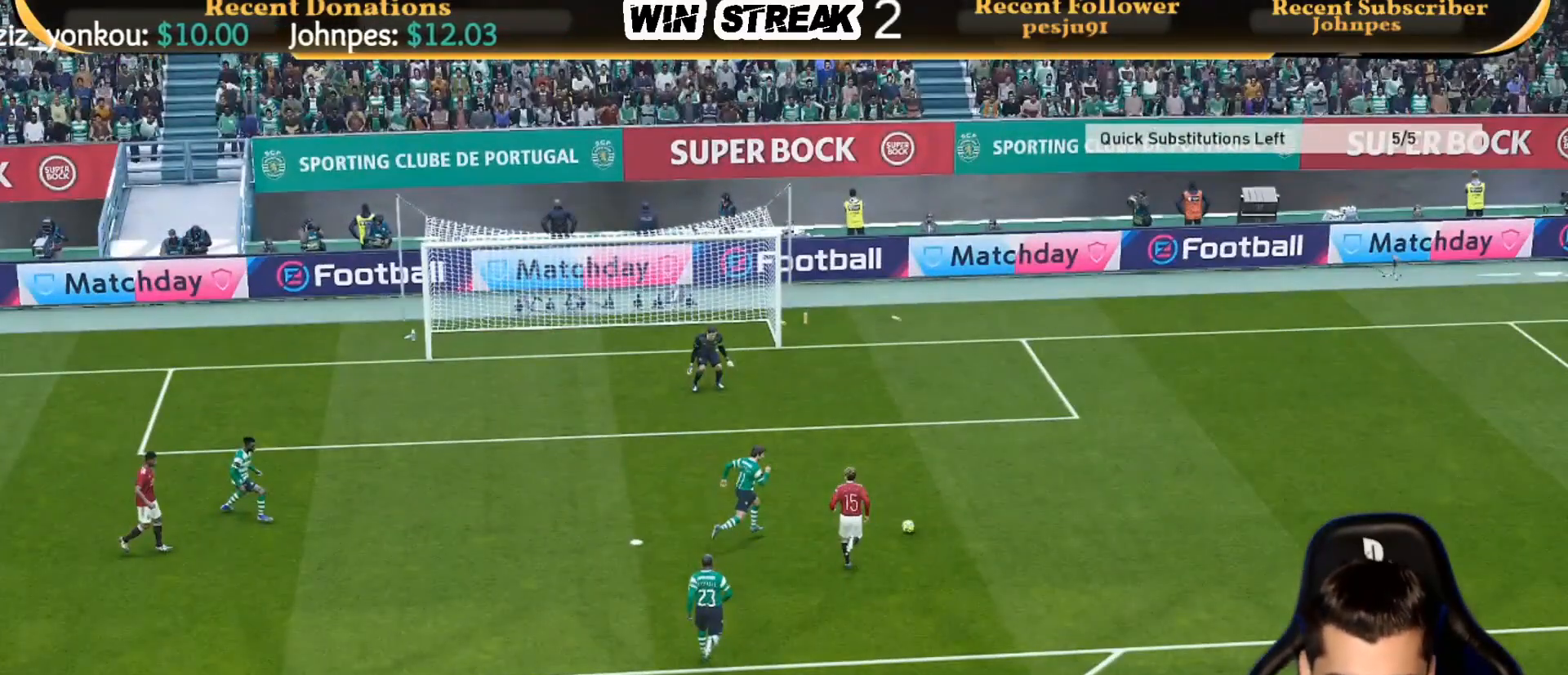
{"buttons": [], "left_stick": "center", "right_stick": "center", "events": []}
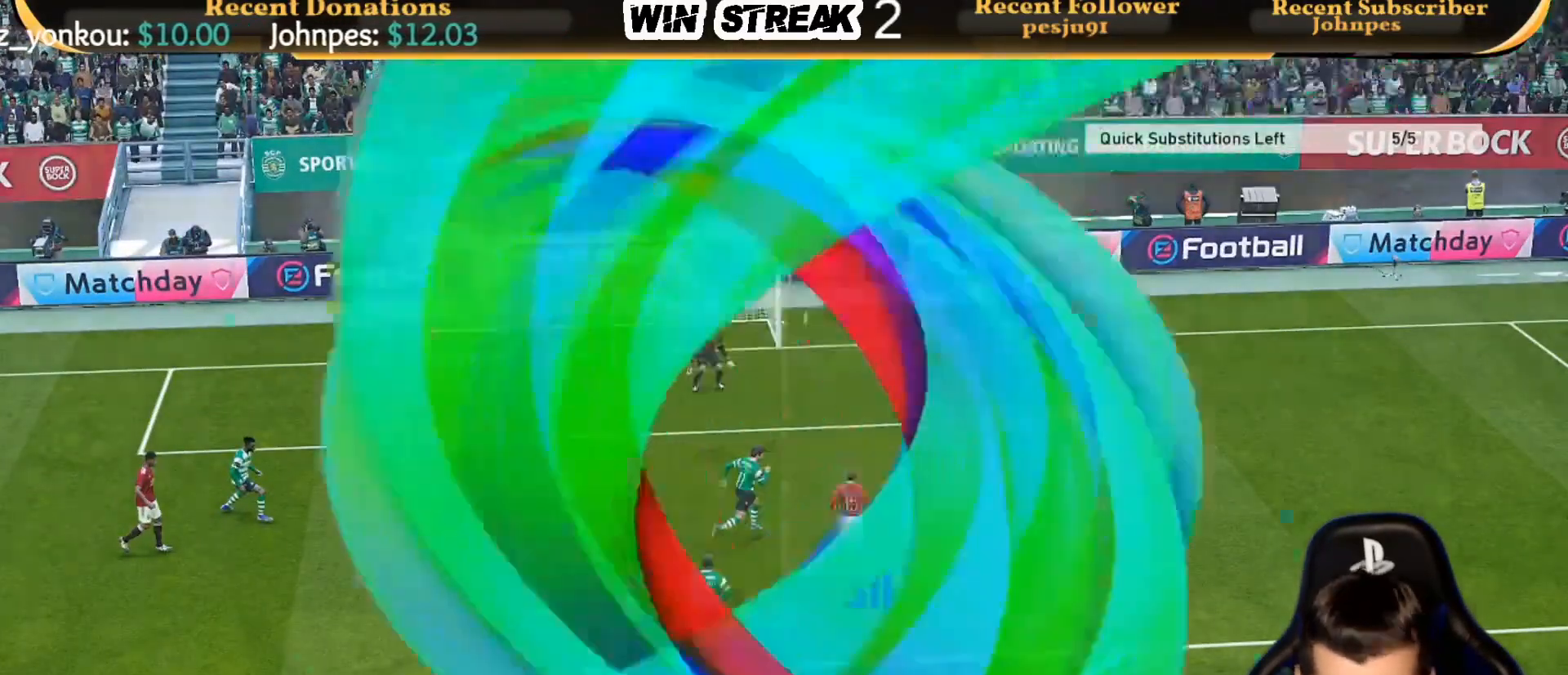
{"buttons": [], "left_stick": "center", "right_stick": "center", "events": []}
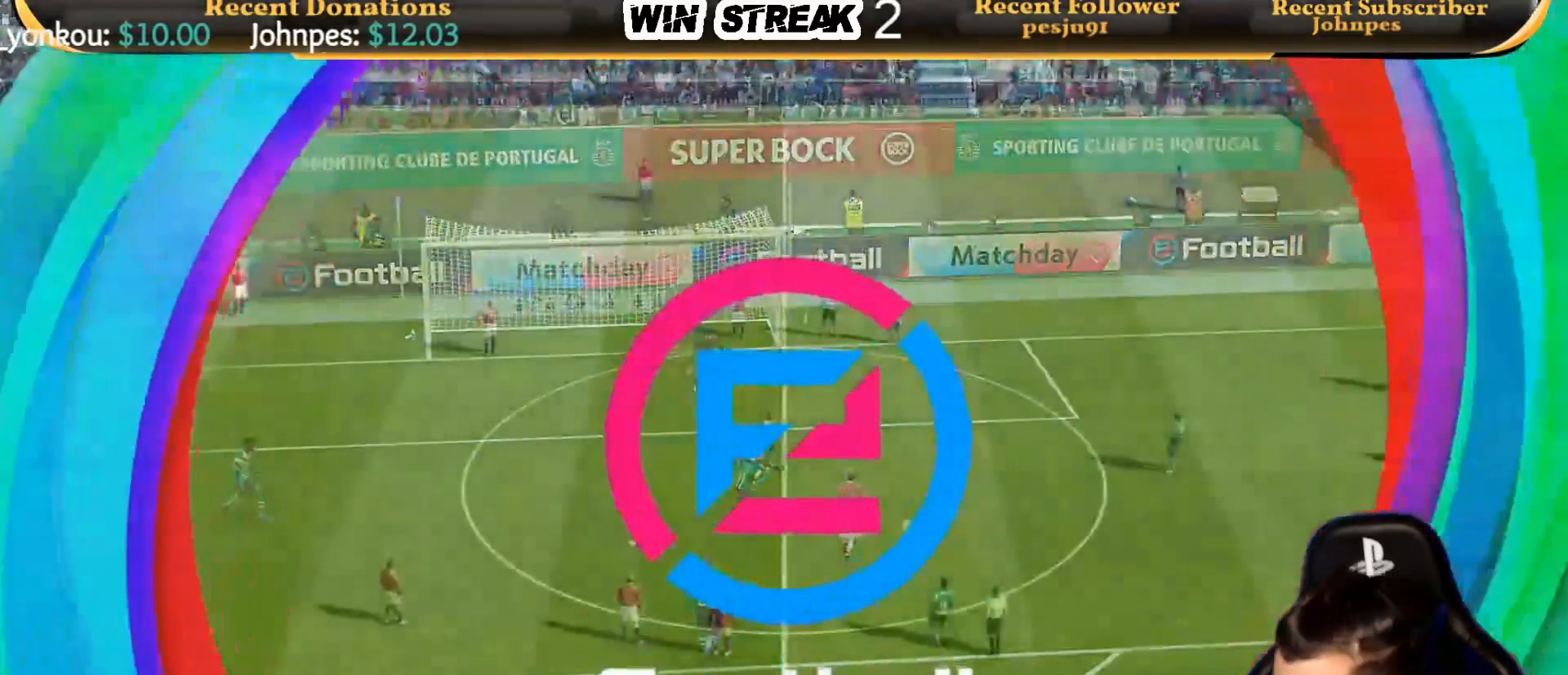
{"buttons": [], "left_stick": "center", "right_stick": "center", "events": []}
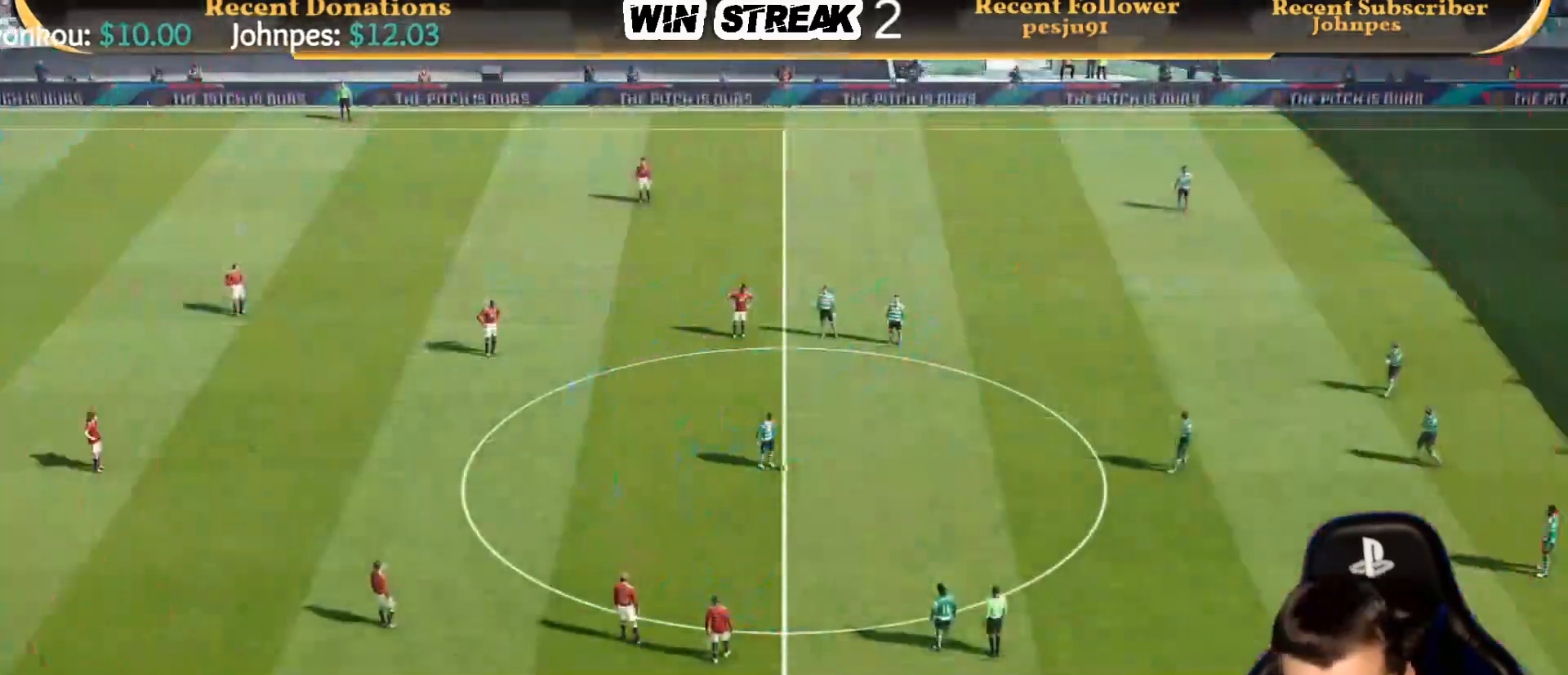
{"buttons": [], "left_stick": "center", "right_stick": "center", "events": []}
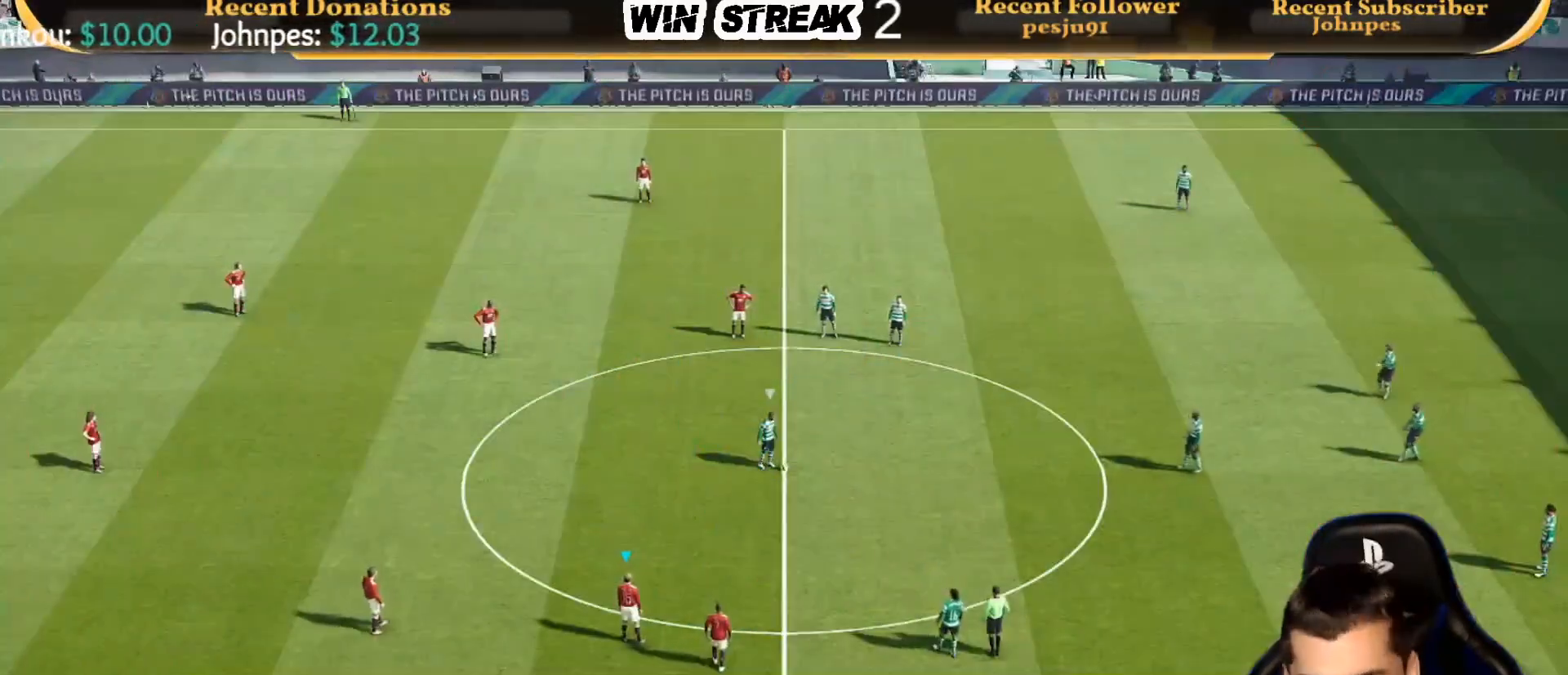
{"buttons": [], "left_stick": "center", "right_stick": "center", "events": []}
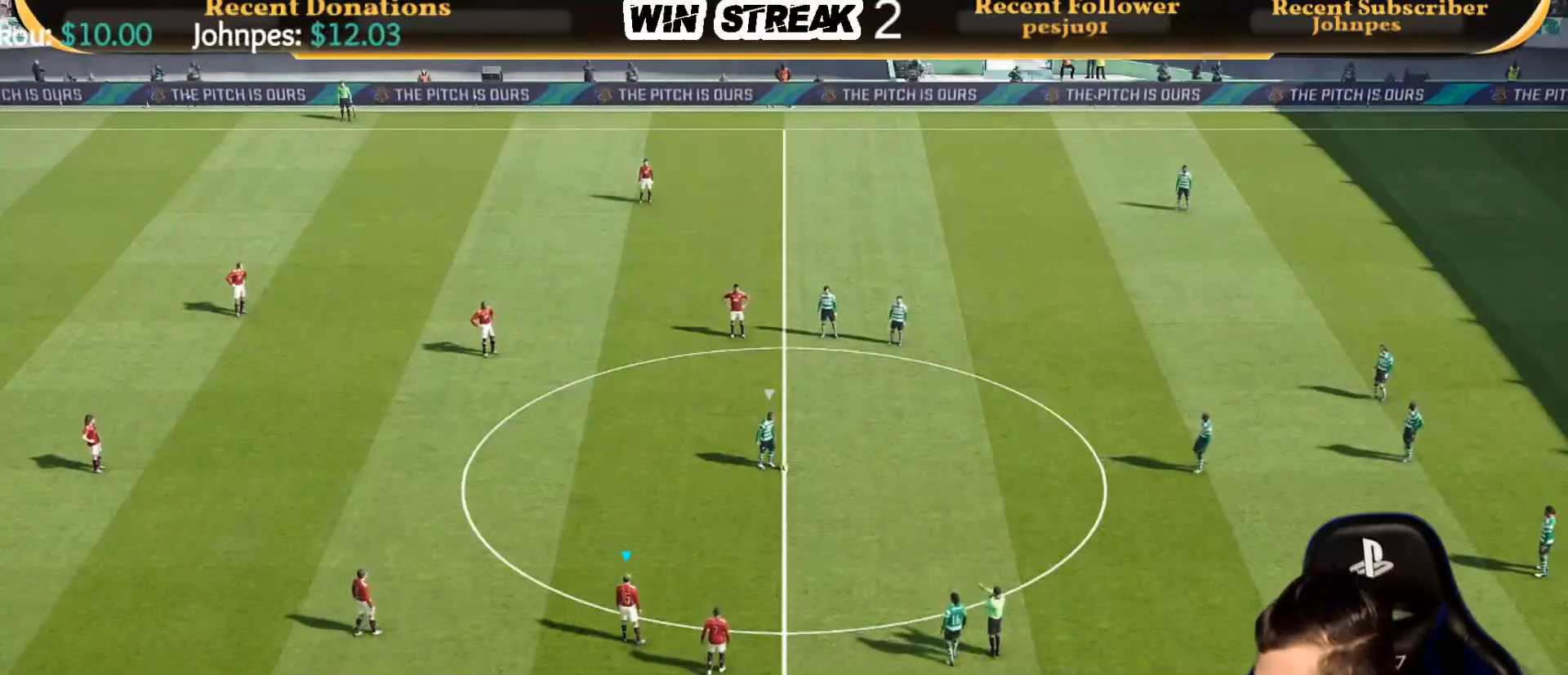
{"buttons": ["CROSS", "SQUARE", "R1"], "left_stick": "center", "right_stick": "center", "events": [[183, "SQUARE", "down"], [250, "R1", "down"], [500, "CROSS", "down"]]}
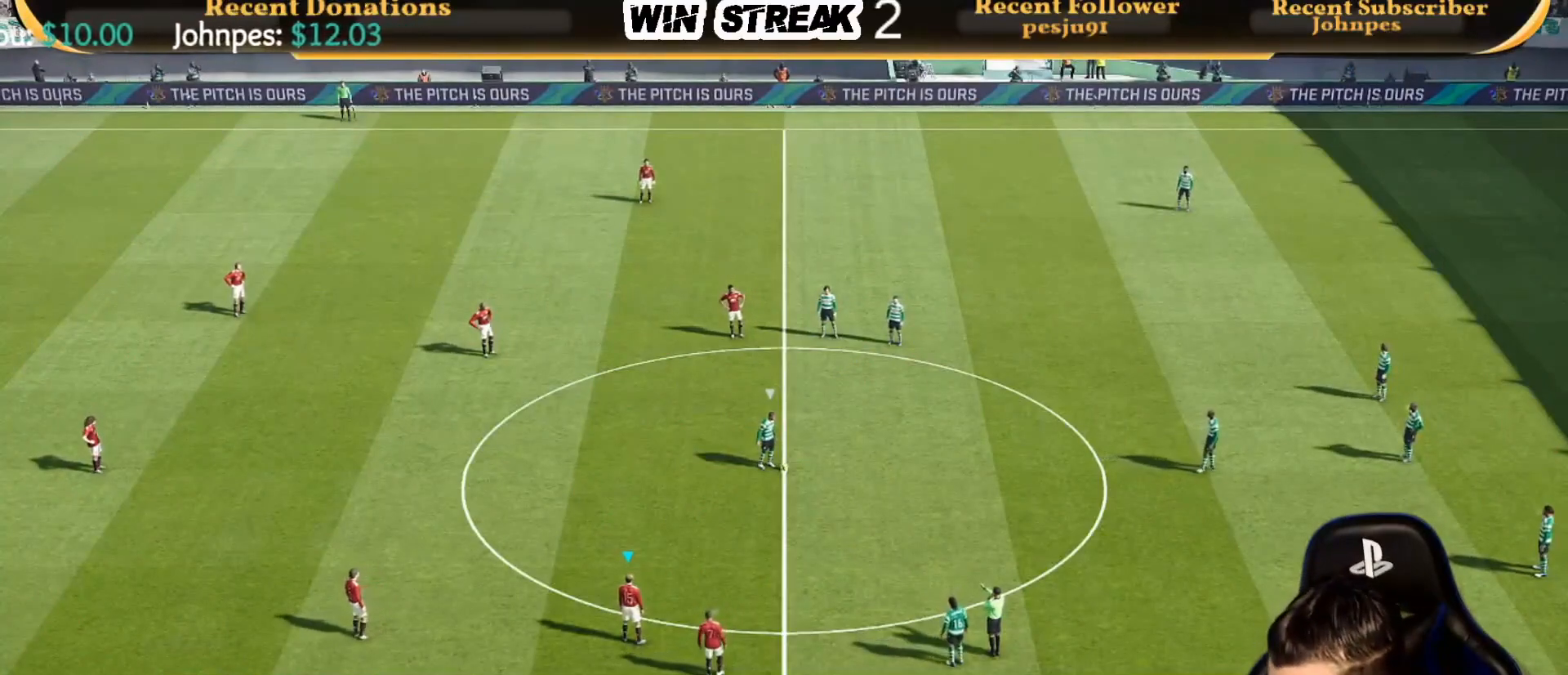
{"buttons": ["CROSS", "SQUARE", "R1"], "left_stick": "center", "right_stick": "center", "events": []}
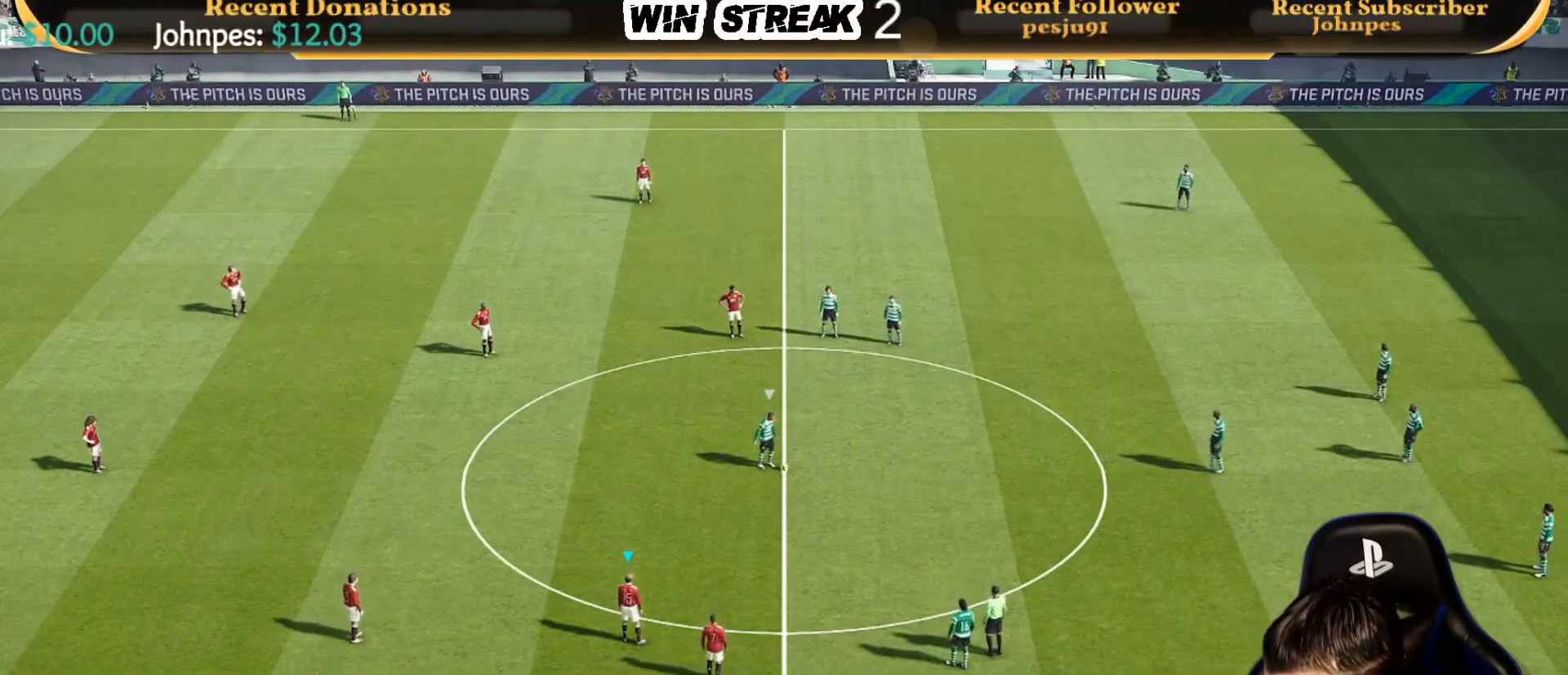
{"buttons": ["CROSS", "SQUARE", "R1"], "left_stick": "center", "right_stick": "center", "events": []}
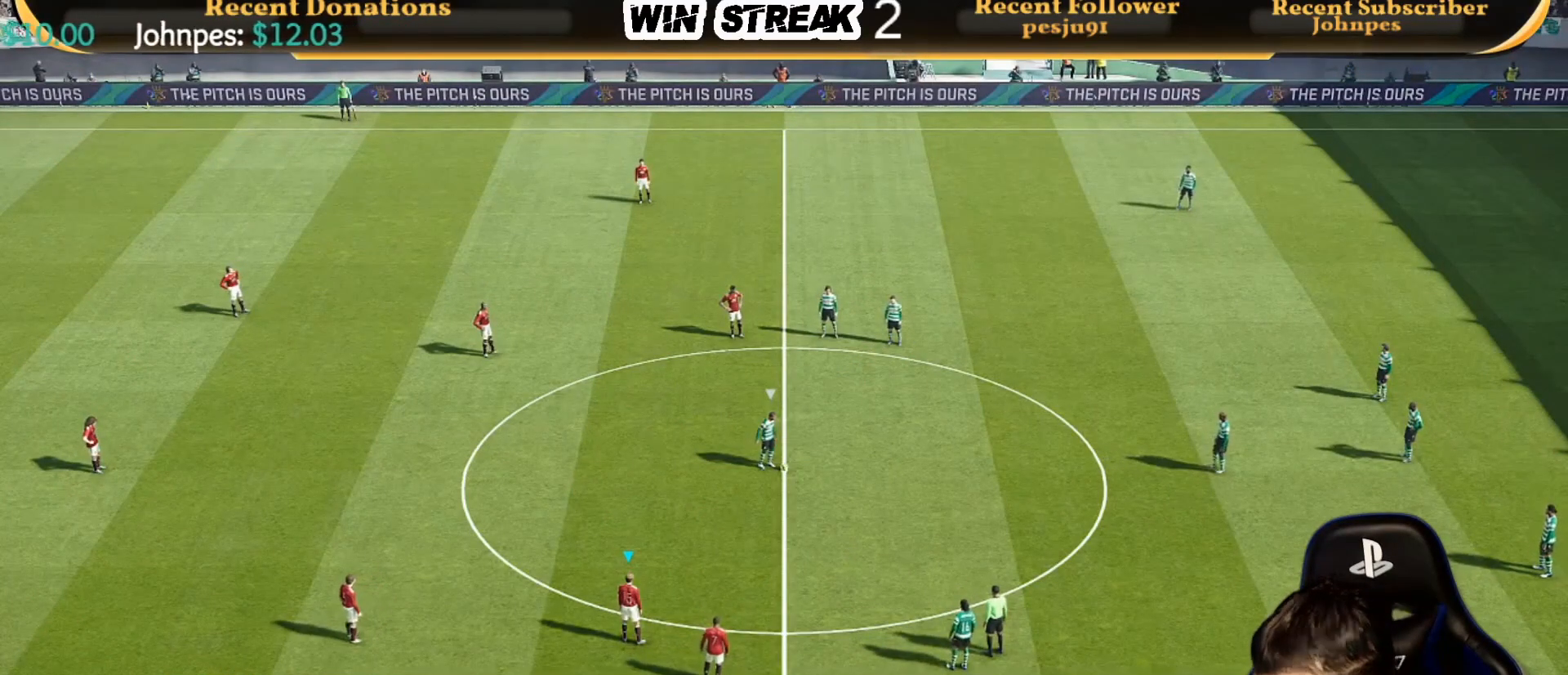
{"buttons": ["CROSS", "SQUARE", "R1"], "left_stick": "center", "right_stick": "center", "events": []}
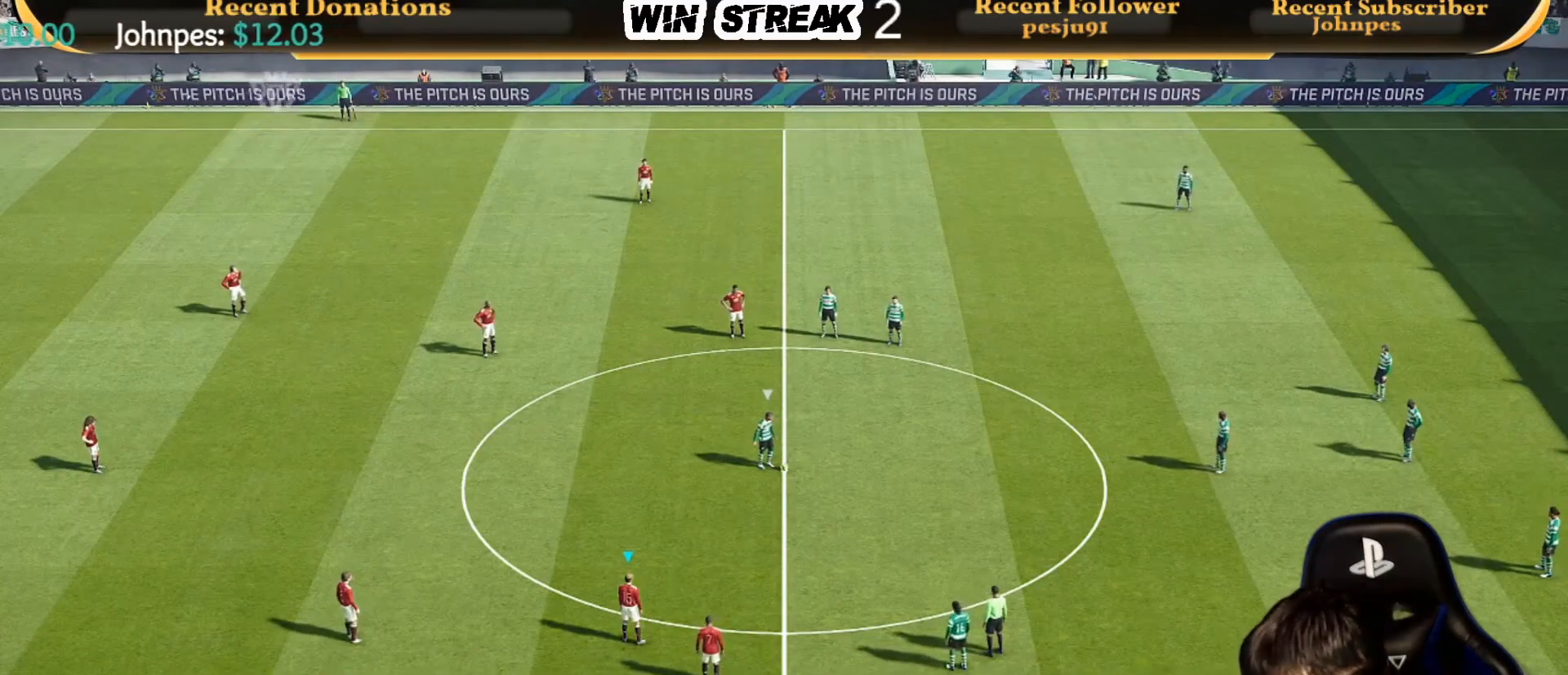
{"buttons": ["CROSS", "SQUARE", "R1"], "left_stick": "center", "right_stick": "center", "events": []}
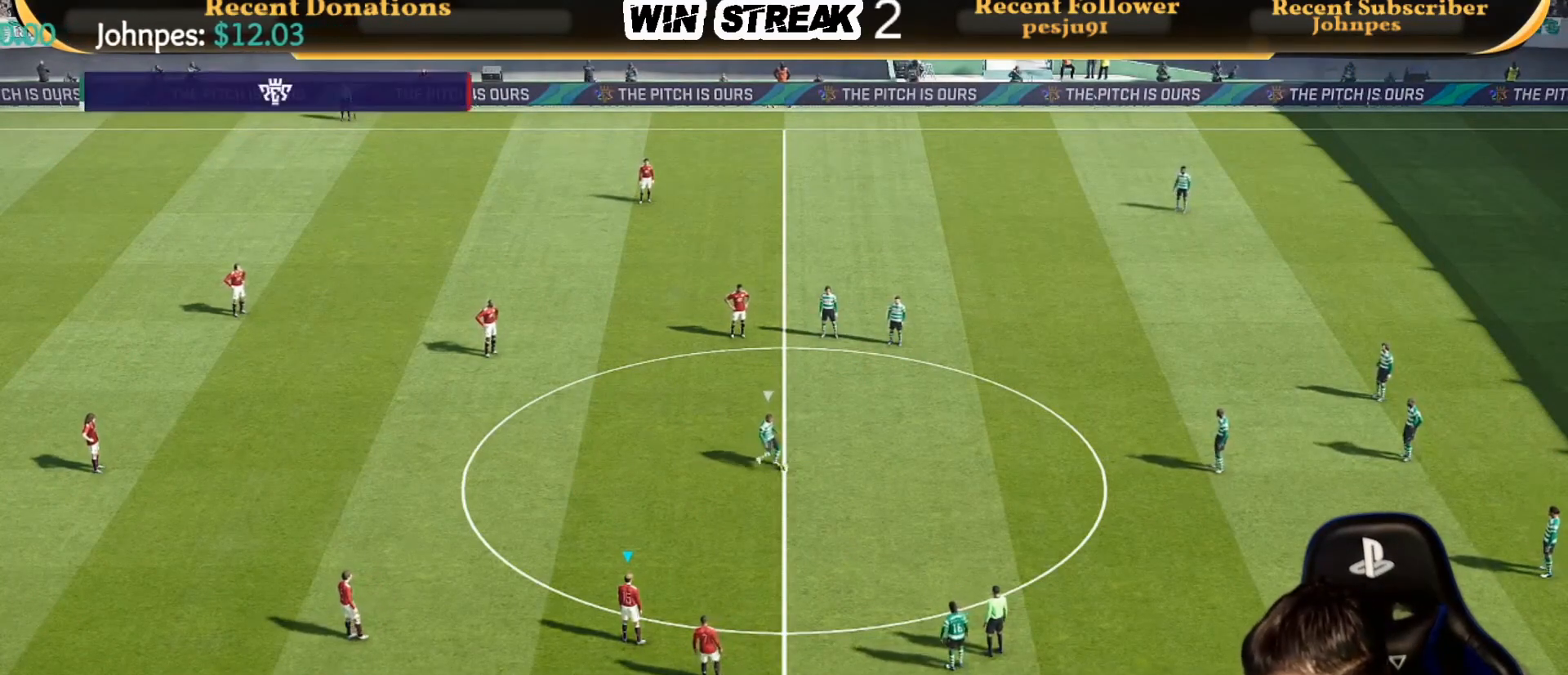
{"buttons": ["CROSS", "SQUARE", "R1"], "left_stick": "center", "right_stick": "center", "events": []}
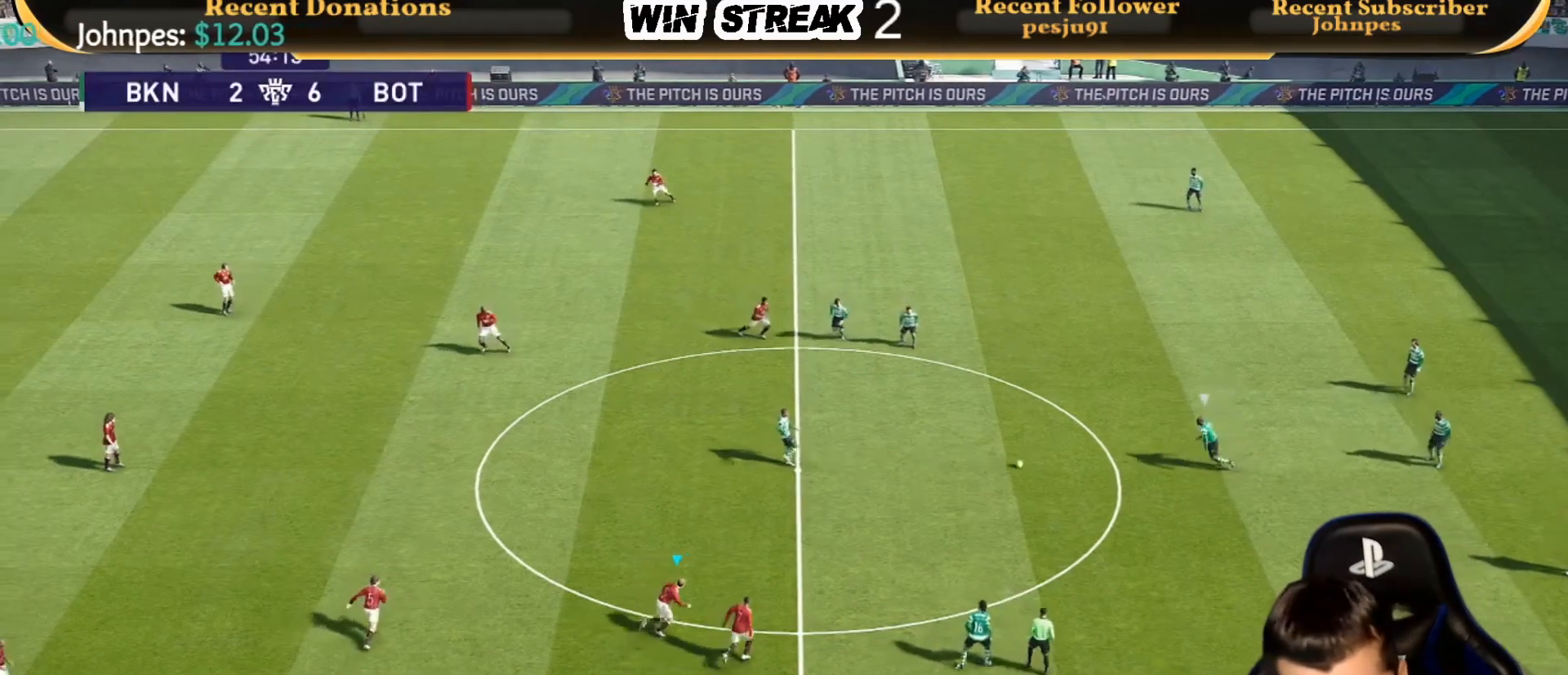
{"buttons": ["CROSS", "SQUARE", "R1"], "left_stick": "center", "right_stick": "center", "events": []}
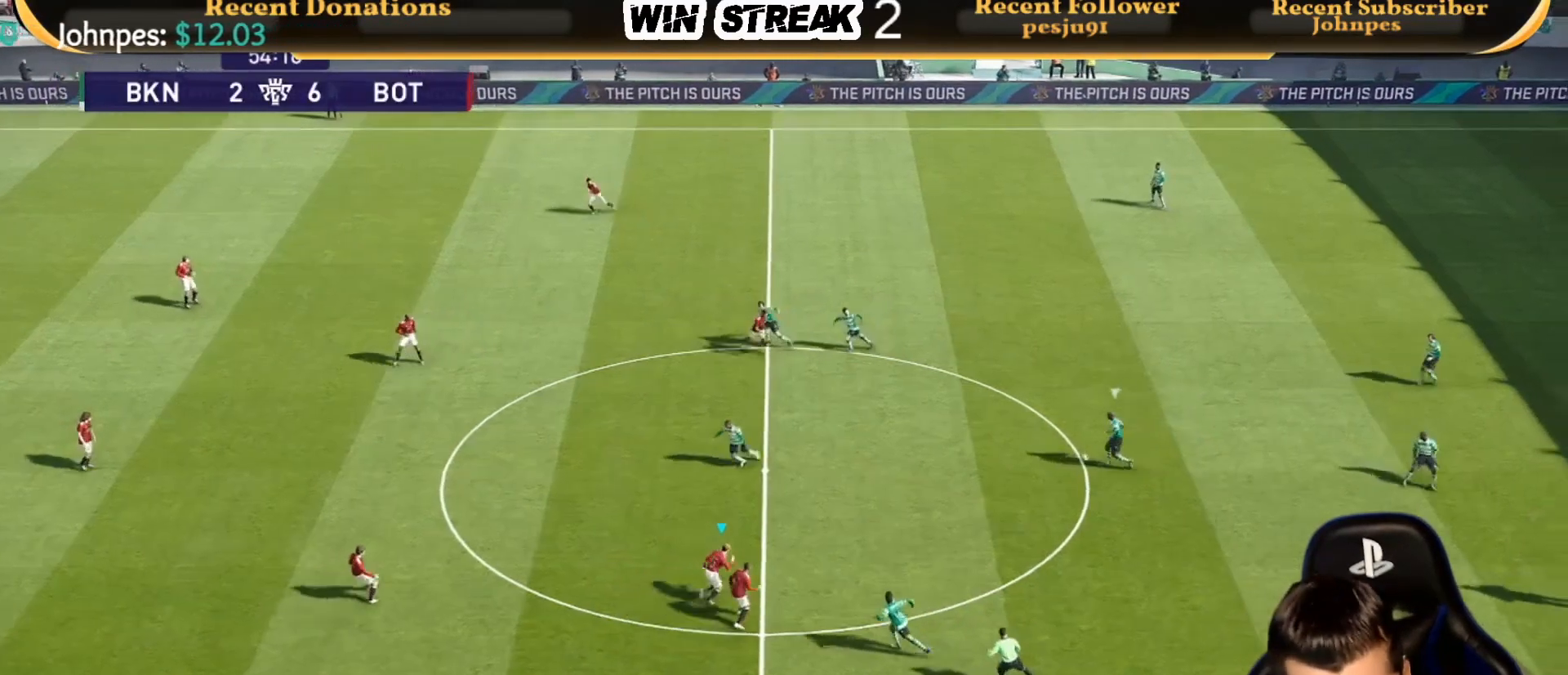
{"buttons": ["CROSS", "SQUARE", "R1"], "left_stick": "right", "right_stick": "center", "events": [[50, "left_stick", "right"]]}
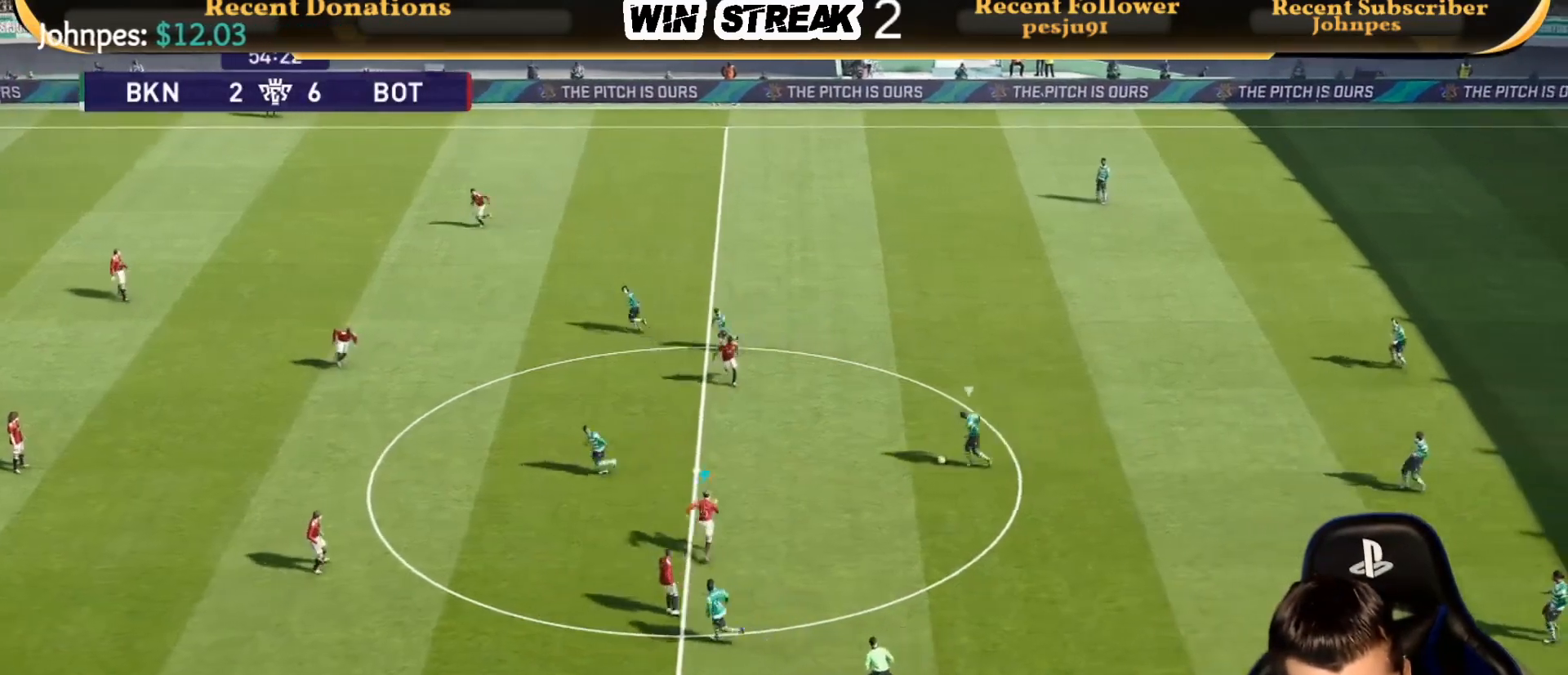
{"buttons": ["CROSS", "SQUARE", "R1"], "left_stick": "center", "right_stick": "center", "events": [[83, "left_stick", "center"]]}
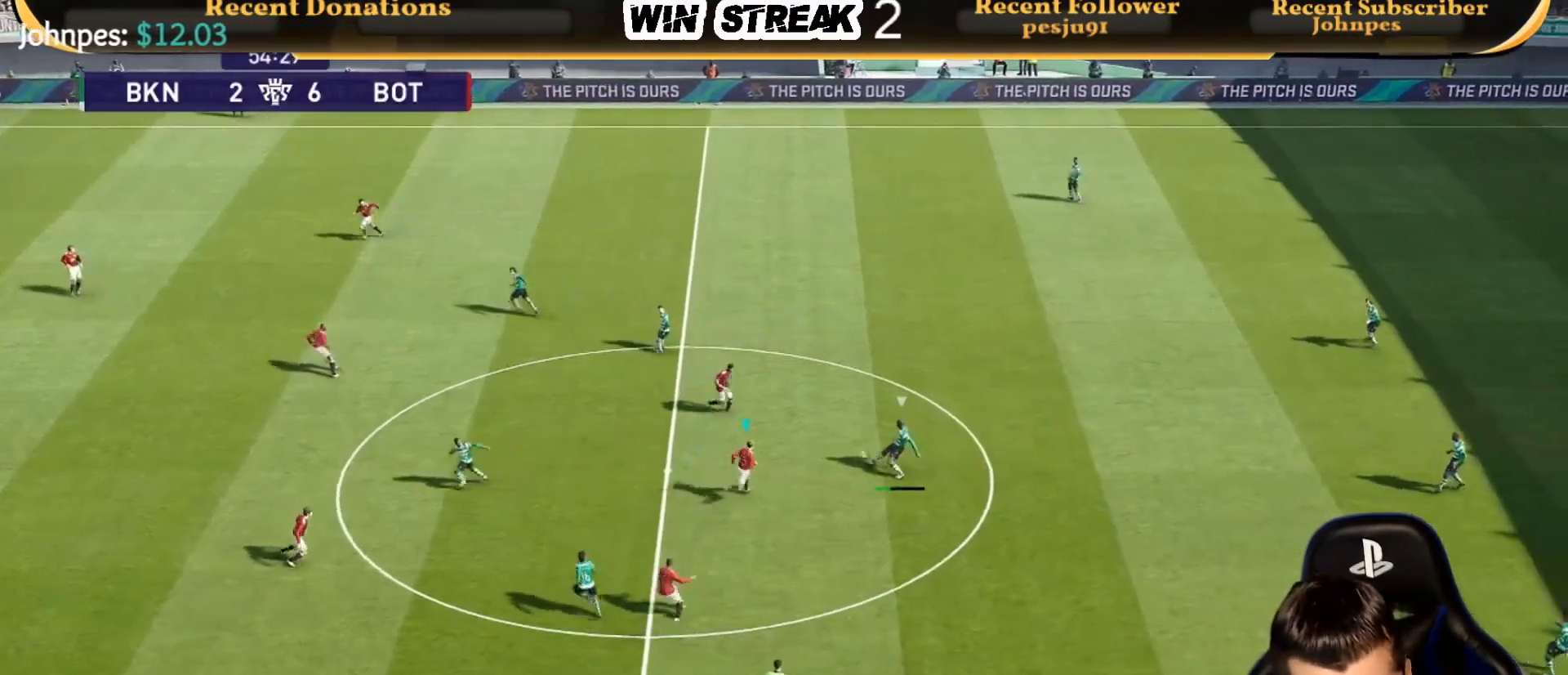
{"buttons": ["CROSS", "SQUARE", "R1"], "left_stick": "up-right", "right_stick": "center", "events": [[100, "L1", "down"], [100, "left_stick", "right"], [250, "L1", "up"], [400, "left_stick", "up-right"]]}
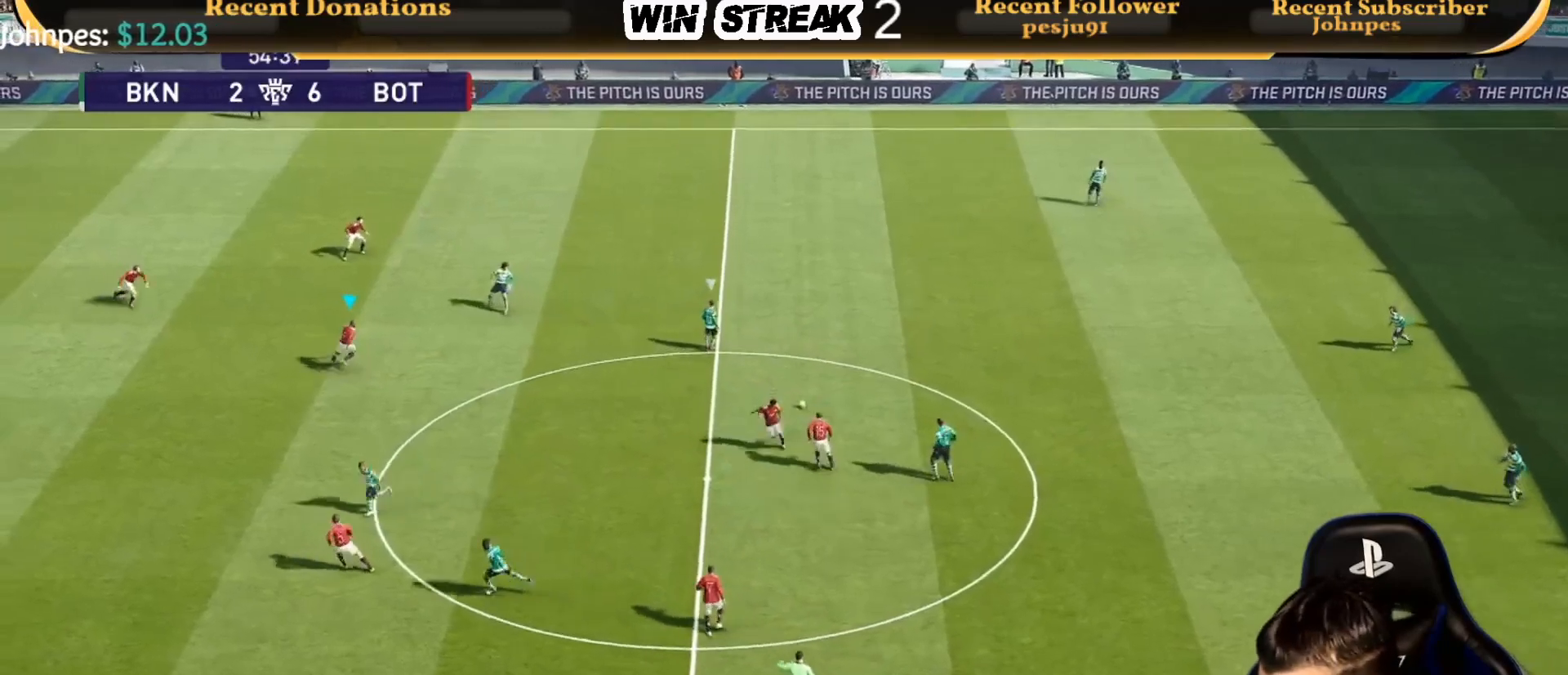
{"buttons": ["SQUARE", "R1"], "left_stick": "down-right", "right_stick": "center", "events": [[50, "CROSS", "up"], [200, "left_stick", "down-right"]]}
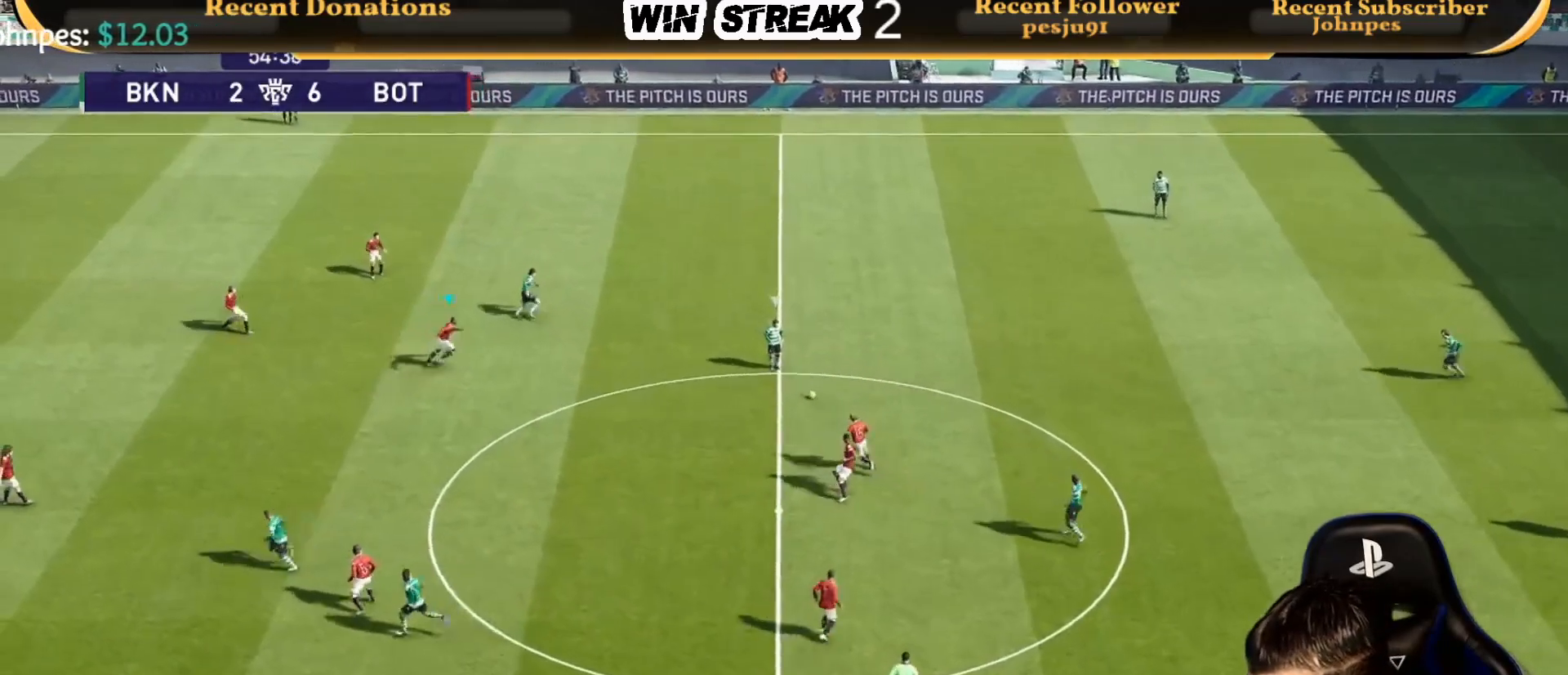
{"buttons": ["CROSS", "SQUARE", "R1"], "left_stick": "center", "right_stick": "center", "events": [[300, "CROSS", "down"], [383, "left_stick", "center"]]}
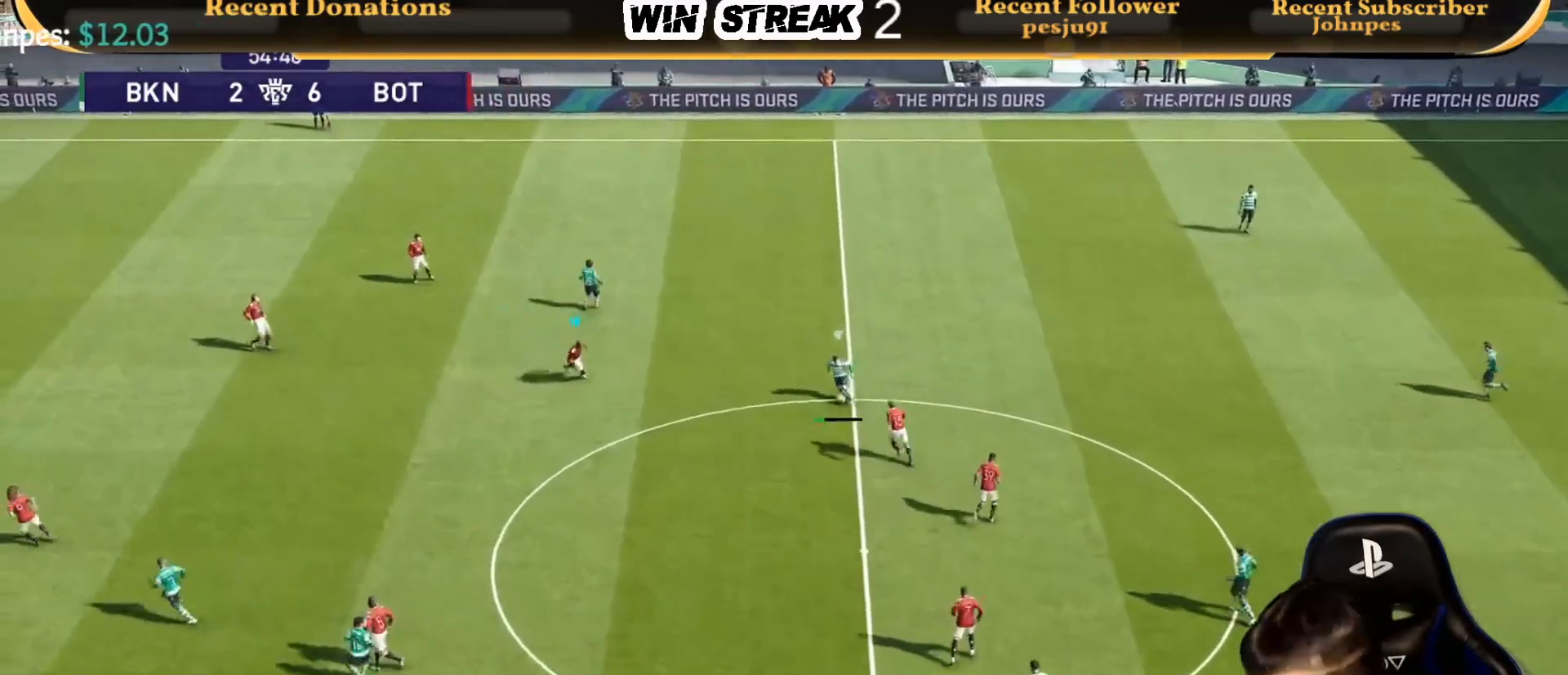
{"buttons": ["CROSS", "SQUARE", "R1"], "left_stick": "center", "right_stick": "center", "events": []}
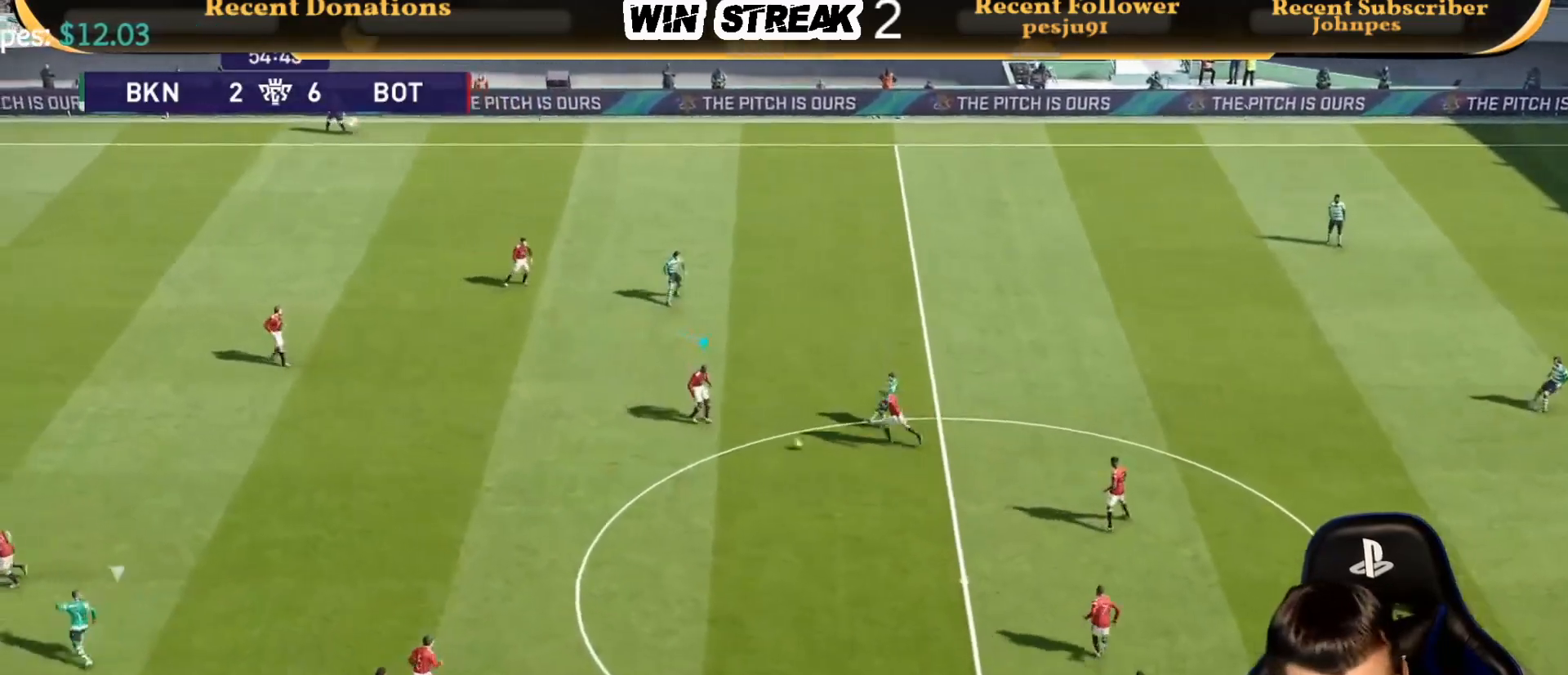
{"buttons": ["CROSS", "SQUARE", "R1"], "left_stick": "right", "right_stick": "center", "events": [[383, "left_stick", "right"]]}
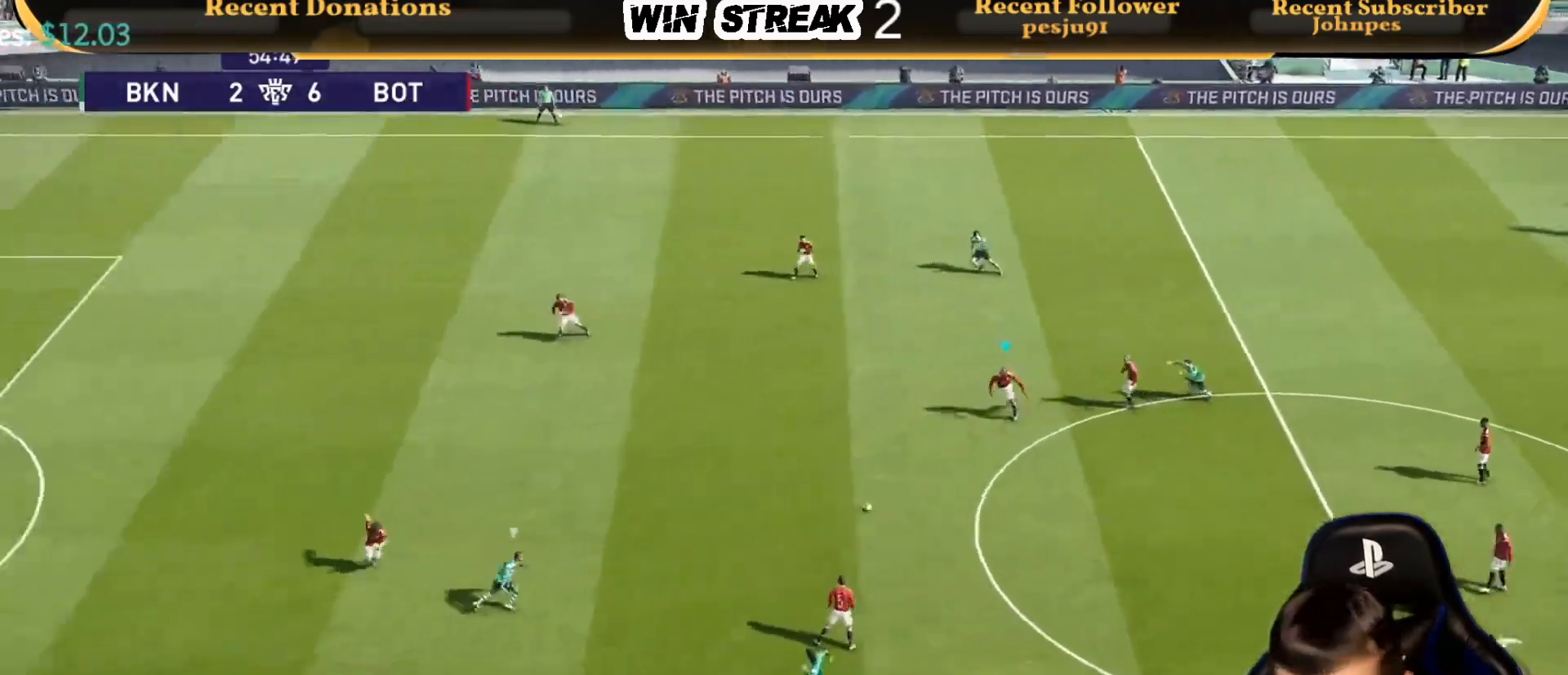
{"buttons": ["CROSS", "SQUARE", "R1"], "left_stick": "center", "right_stick": "center", "events": [[450, "left_stick", "center"]]}
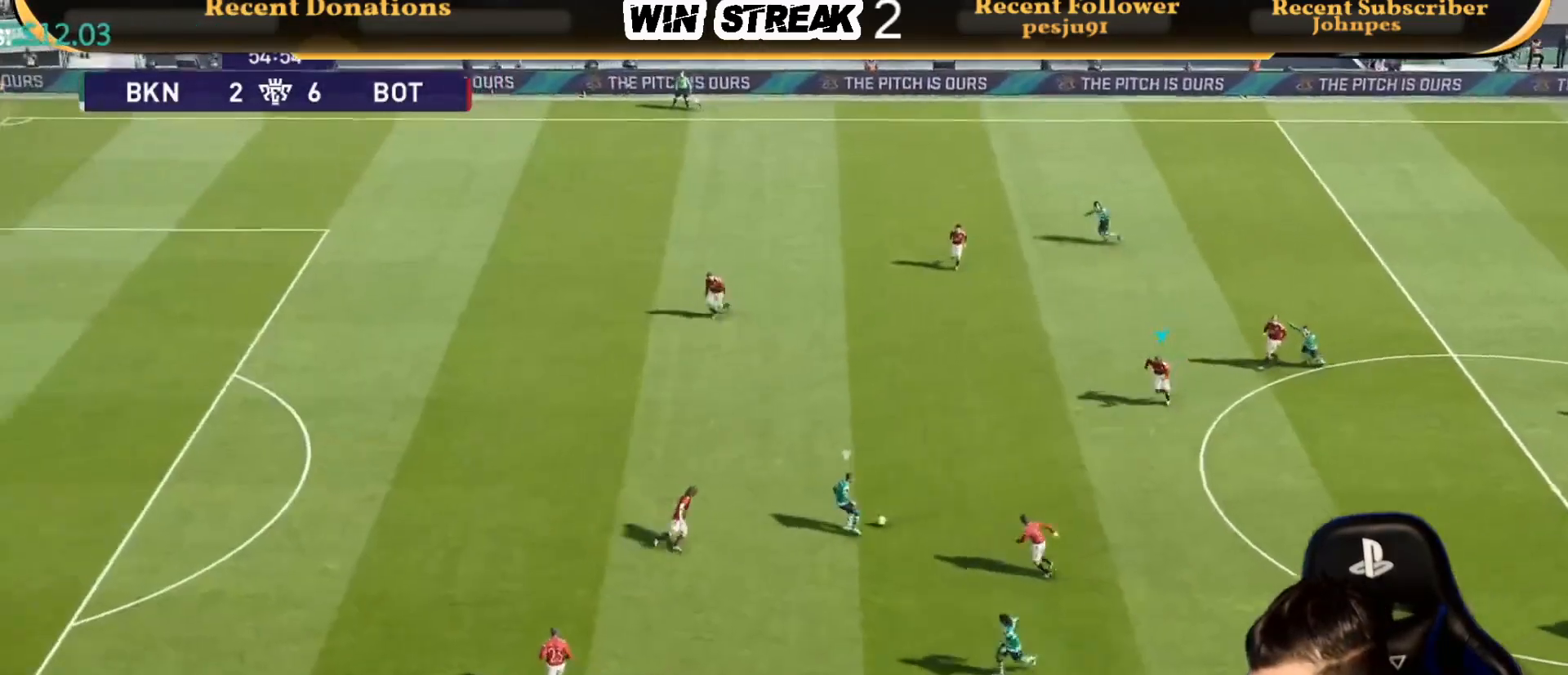
{"buttons": ["CROSS", "SQUARE", "R1"], "left_stick": "center", "right_stick": "center", "events": []}
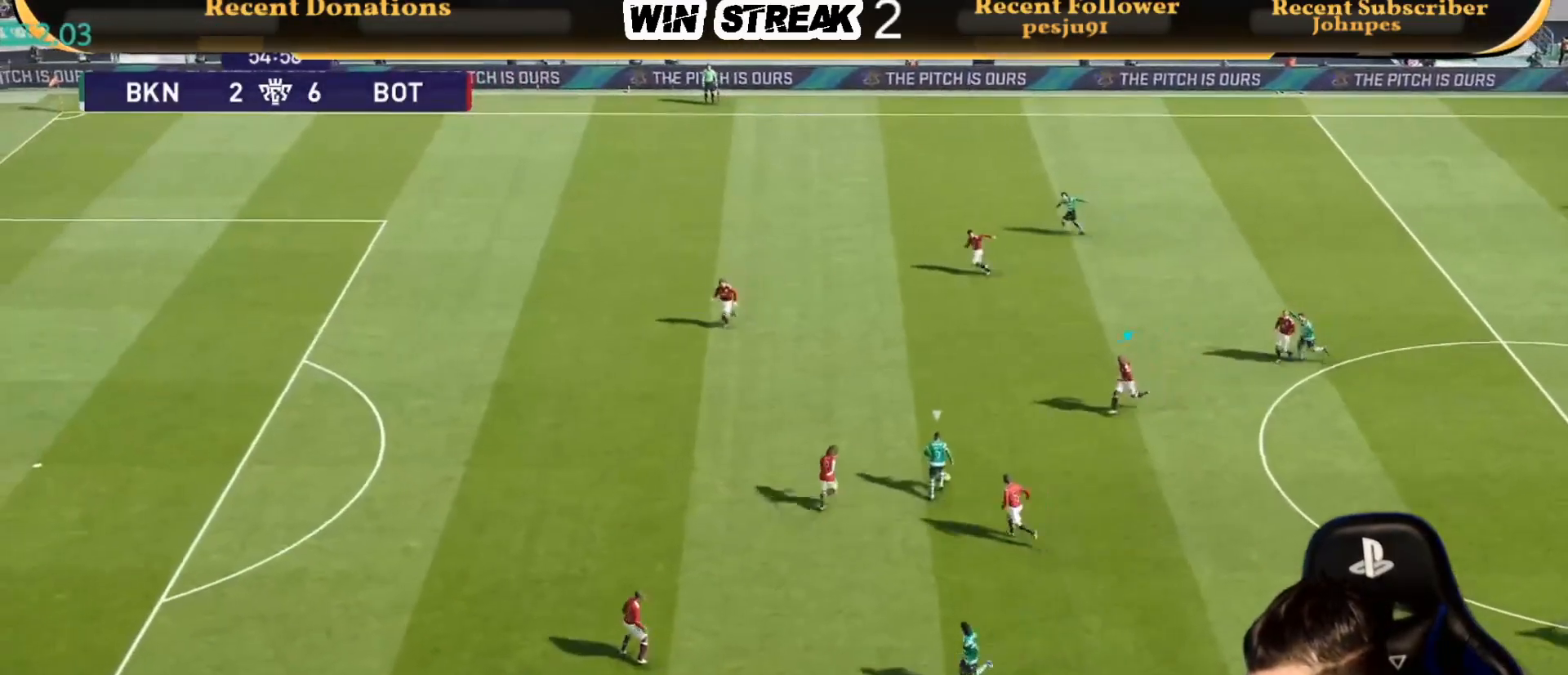
{"buttons": ["CROSS", "SQUARE", "R1"], "left_stick": "center", "right_stick": "center", "events": []}